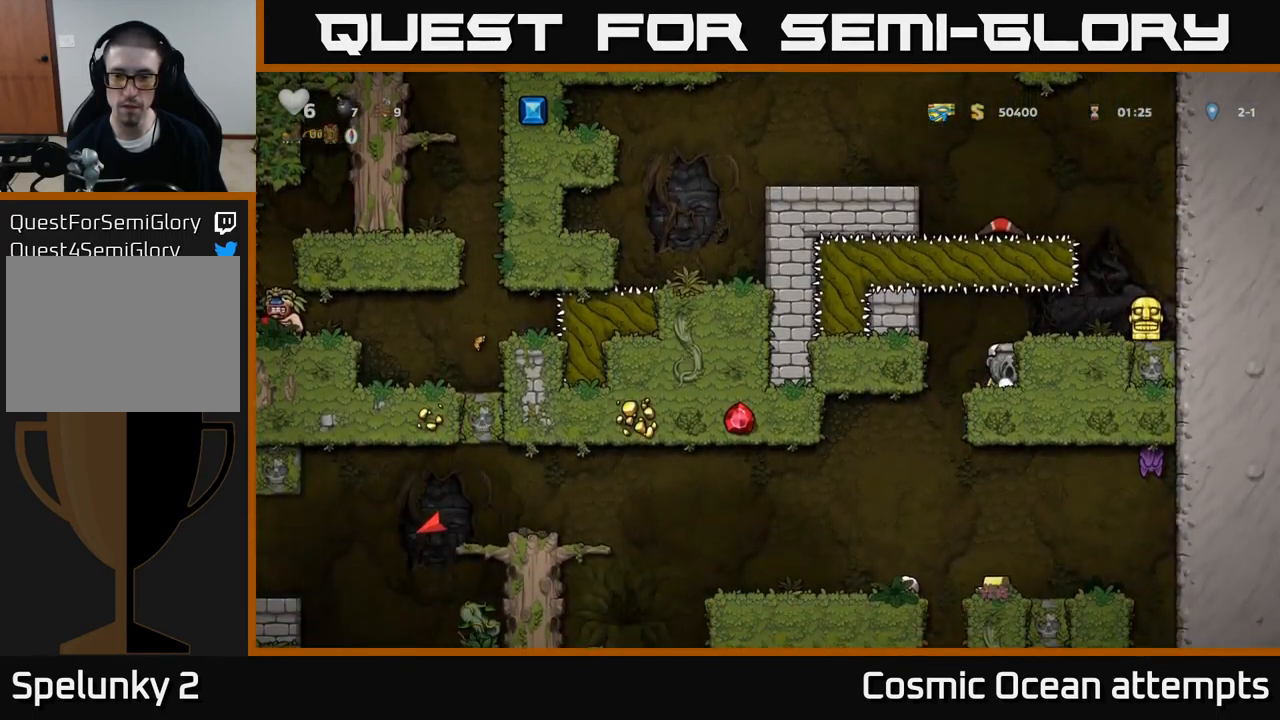
Gameplay with a controller (Xbox layout); each line is a JSON object with the inputs held at the frame after it. "events" lists button and stick changes between this image and that frame as [ms after this image, input, new state], when the widget could be followed in between. Not read: L1 right_stick.
{"buttons": ["DPAD_RIGHT"], "left_stick": "center", "events": [[167, "X", "down"], [284, "DPAD_DOWN", "up"], [284, "X", "up"], [334, "A", "down"], [434, "DPAD_RIGHT", "down"], [467, "A", "up"]]}
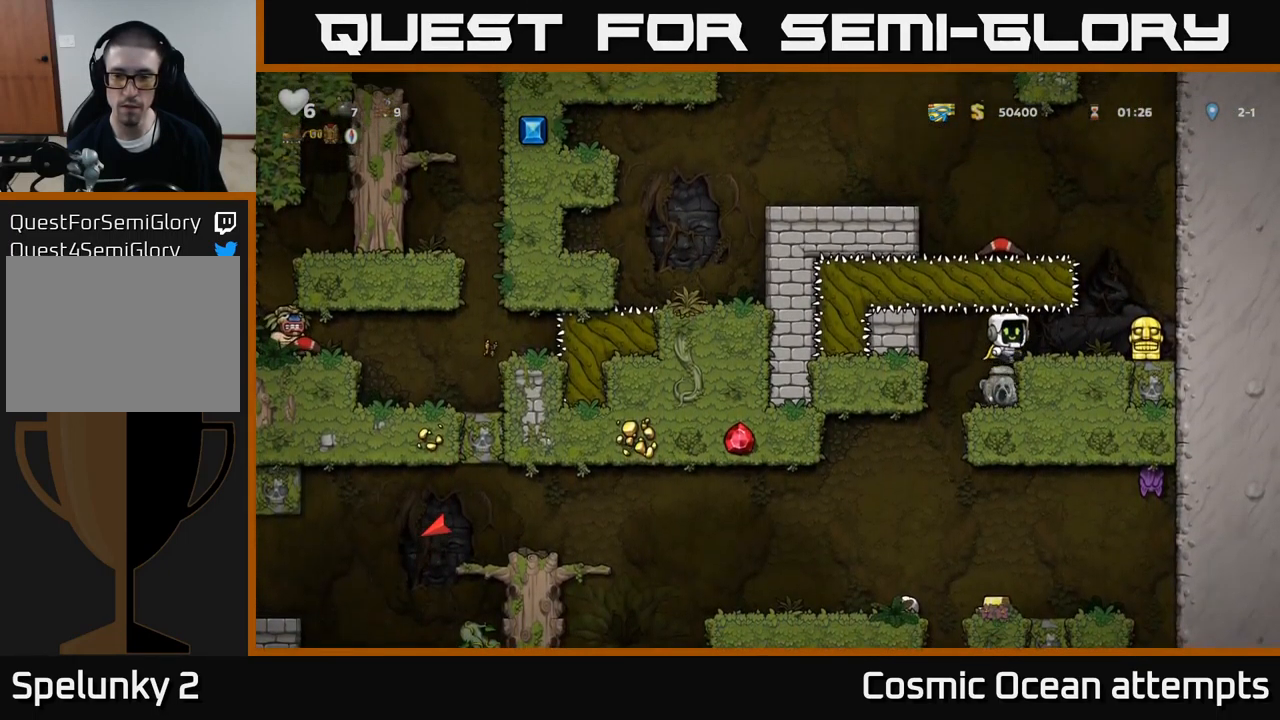
{"buttons": ["DPAD_LEFT"], "left_stick": "center", "events": [[284, "DPAD_DOWN", "down"], [317, "DPAD_RIGHT", "up"], [351, "DPAD_LEFT", "down"], [351, "X", "down"], [384, "DPAD_DOWN", "up"], [417, "X", "up"]]}
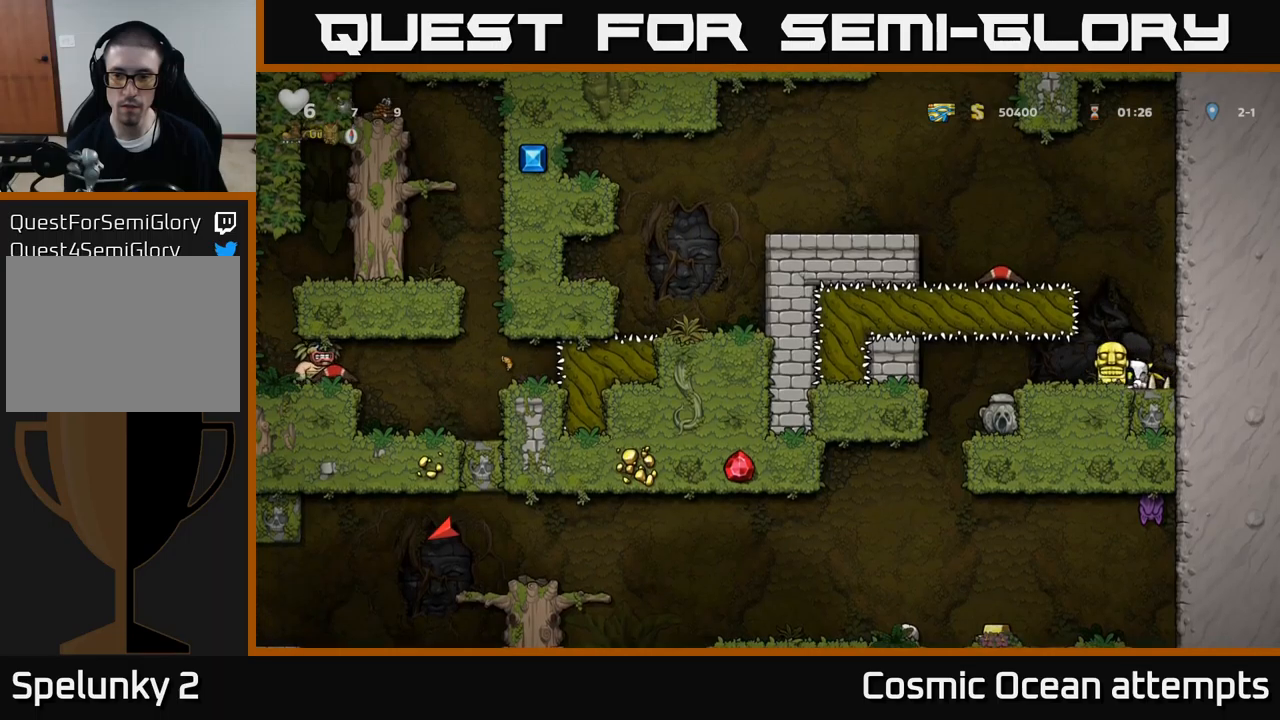
{"buttons": [], "left_stick": "center", "events": [[283, "DPAD_LEFT", "up"], [367, "DPAD_RIGHT", "down"], [450, "DPAD_RIGHT", "up"]]}
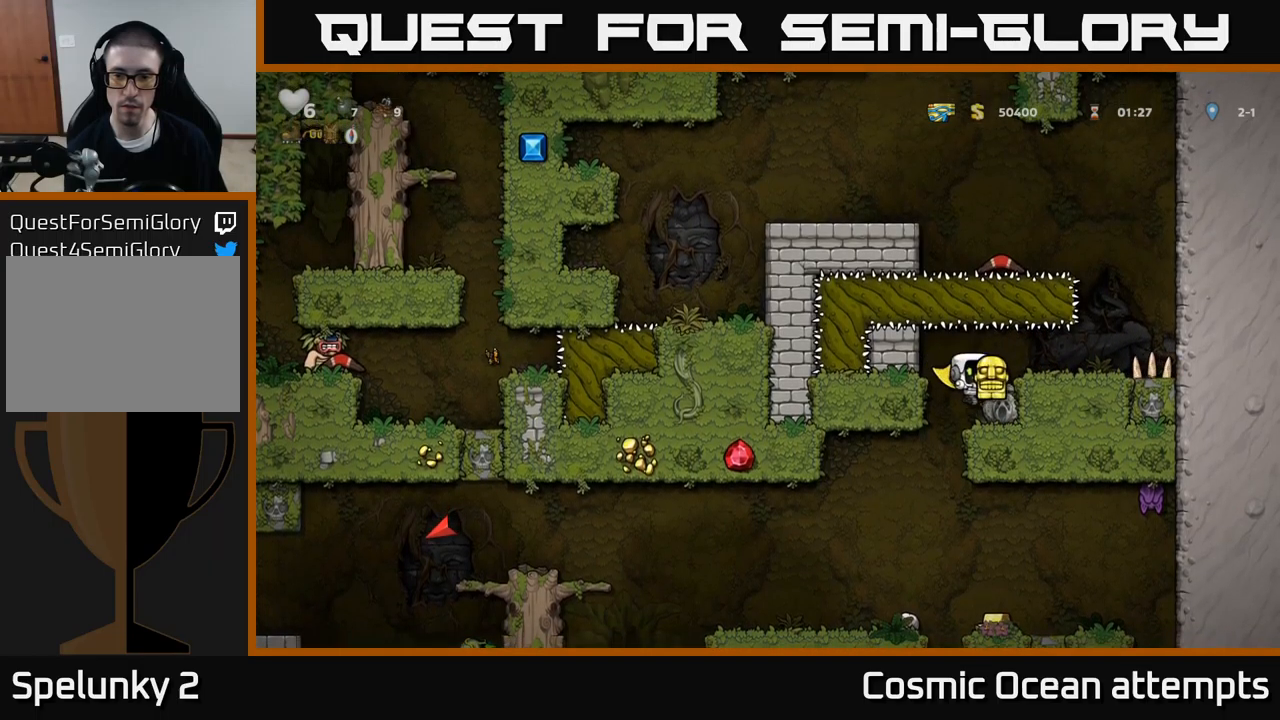
{"buttons": [], "left_stick": "center", "events": [[317, "DPAD_LEFT", "down"], [333, "DPAD_LEFT", "up"]]}
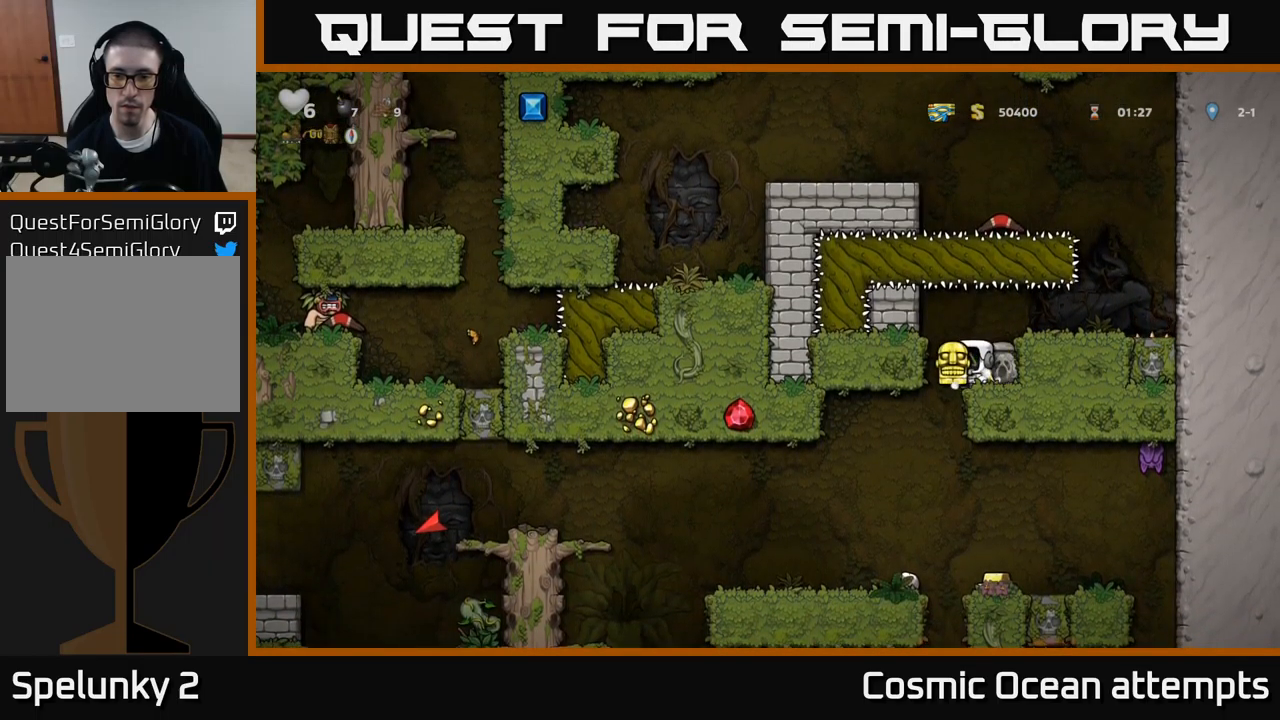
{"buttons": ["DPAD_DOWN"], "left_stick": "center", "events": [[100, "DPAD_DOWN", "down"], [167, "X", "down"], [200, "DPAD_DOWN", "up"], [250, "X", "up"], [333, "DPAD_RIGHT", "down"], [450, "DPAD_DOWN", "down"], [467, "DPAD_RIGHT", "up"]]}
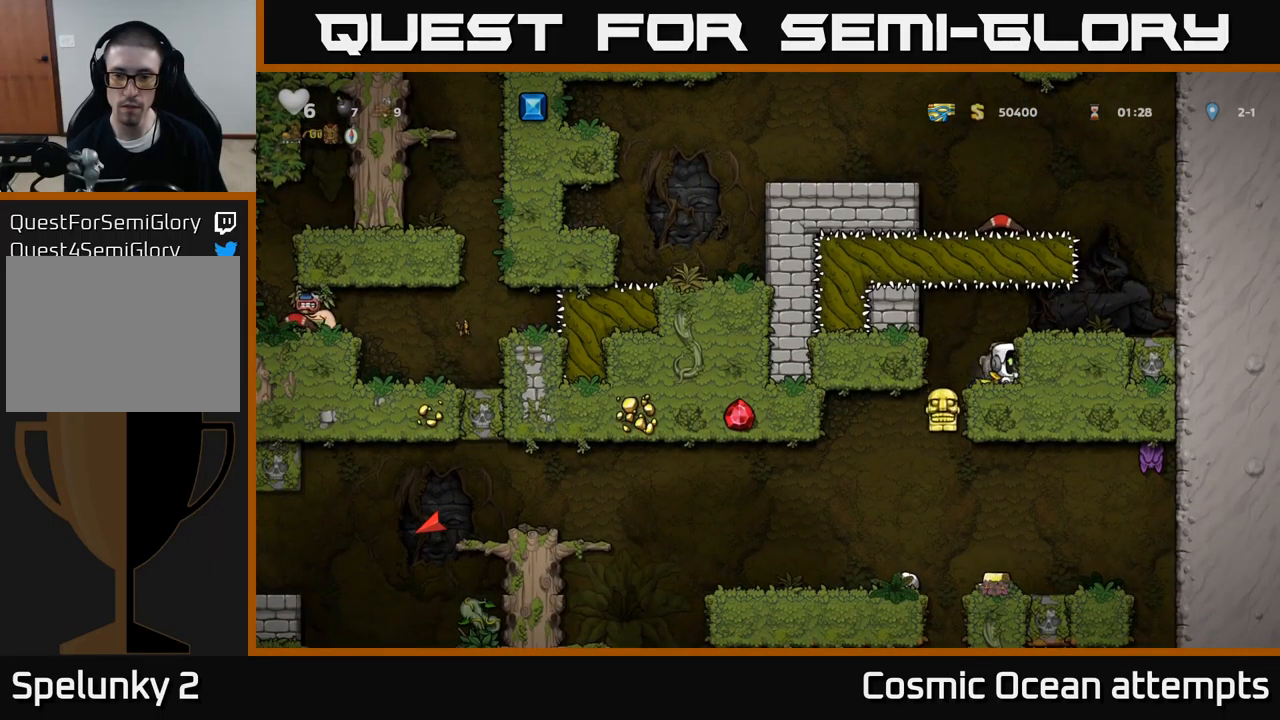
{"buttons": [], "left_stick": "center", "events": [[17, "X", "down"], [83, "X", "up"], [100, "DPAD_DOWN", "up"], [200, "DPAD_LEFT", "down"], [433, "DPAD_LEFT", "up"]]}
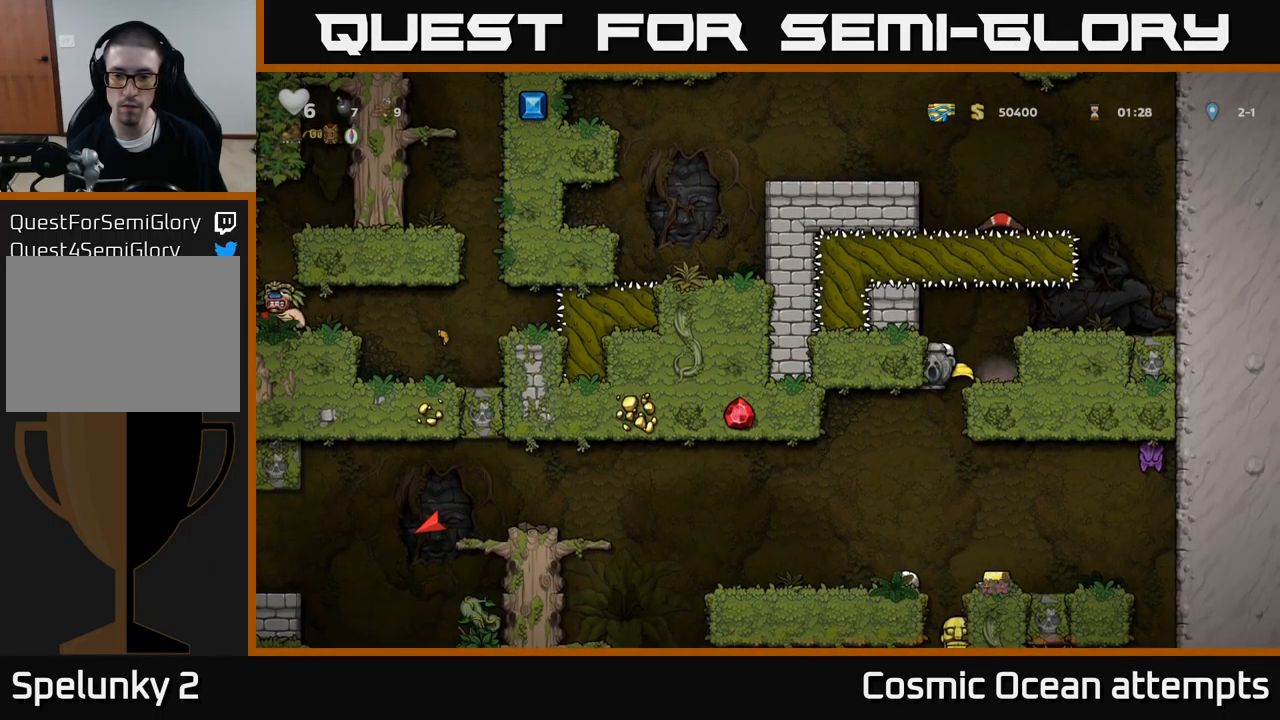
{"buttons": ["DPAD_RIGHT"], "left_stick": "center", "events": [[100, "DPAD_LEFT", "down"], [317, "DPAD_LEFT", "up"], [467, "DPAD_RIGHT", "down"]]}
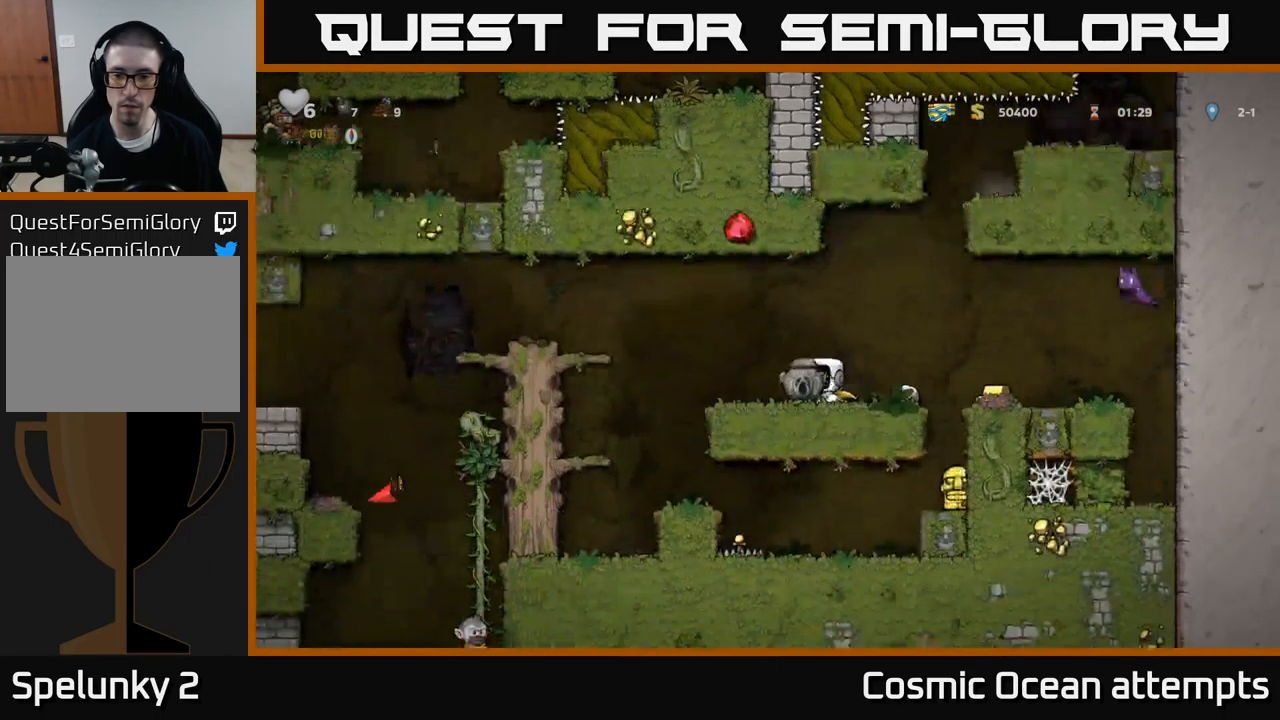
{"buttons": ["A", "DPAD_LEFT"], "left_stick": "center", "events": [[17, "A", "down"], [83, "A", "up"], [350, "DPAD_RIGHT", "up"], [417, "DPAD_LEFT", "down"], [483, "A", "down"]]}
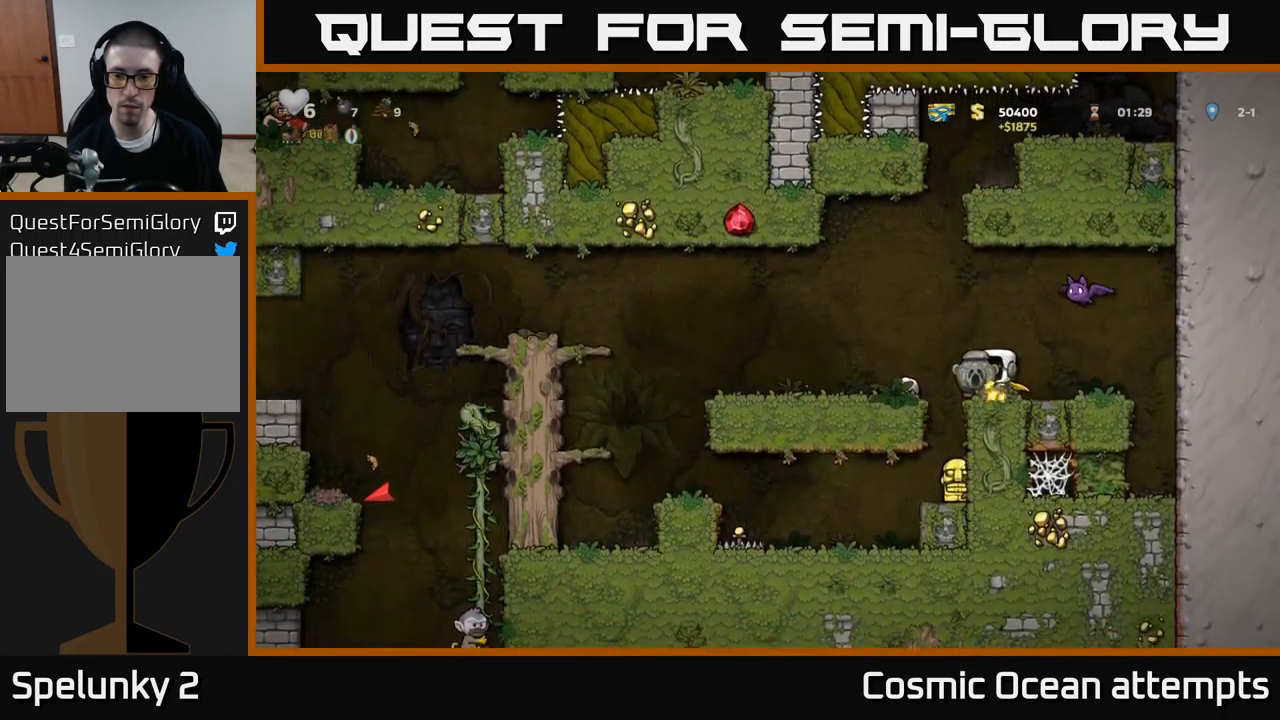
{"buttons": ["X", "DPAD_DOWN"], "left_stick": "center", "events": [[67, "A", "up"], [333, "DPAD_LEFT", "up"], [400, "DPAD_DOWN", "down"], [500, "X", "down"]]}
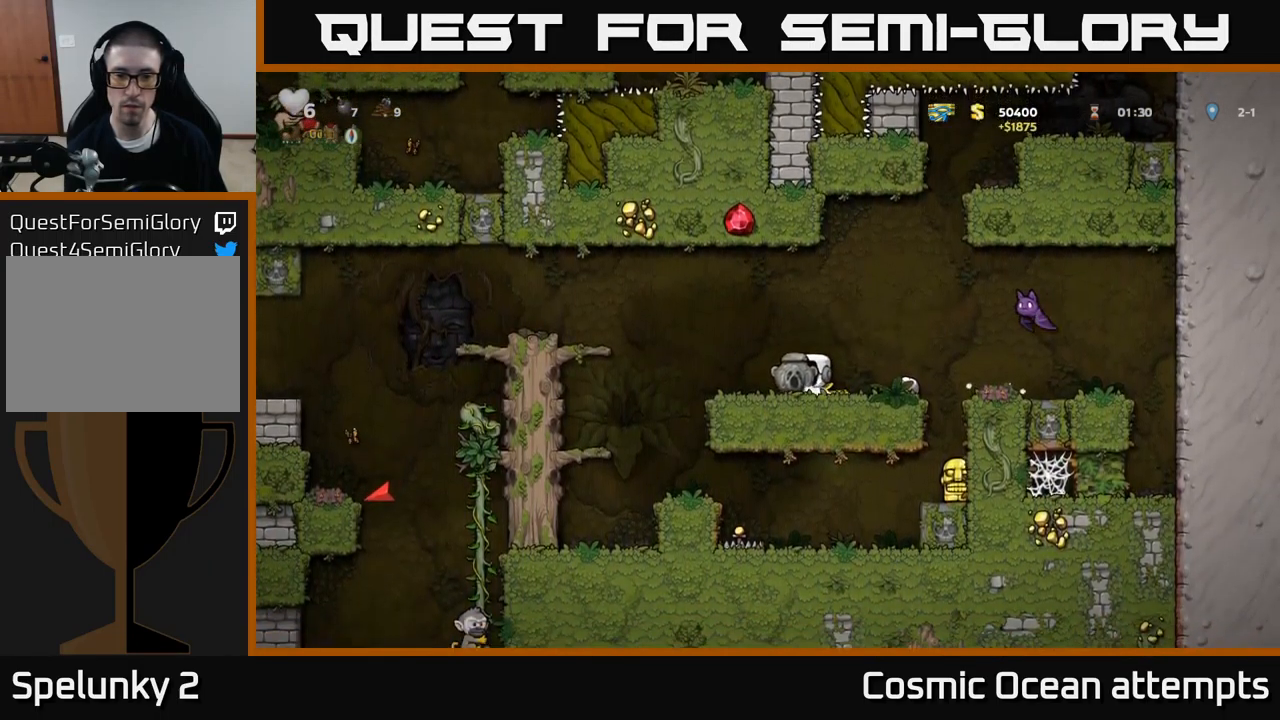
{"buttons": ["DPAD_LEFT"], "left_stick": "center", "events": [[100, "DPAD_DOWN", "up"], [117, "X", "up"], [200, "DPAD_RIGHT", "down"], [250, "A", "down"], [267, "X", "down"], [367, "X", "up"], [383, "A", "up"], [433, "DPAD_RIGHT", "up"], [467, "DPAD_LEFT", "down"]]}
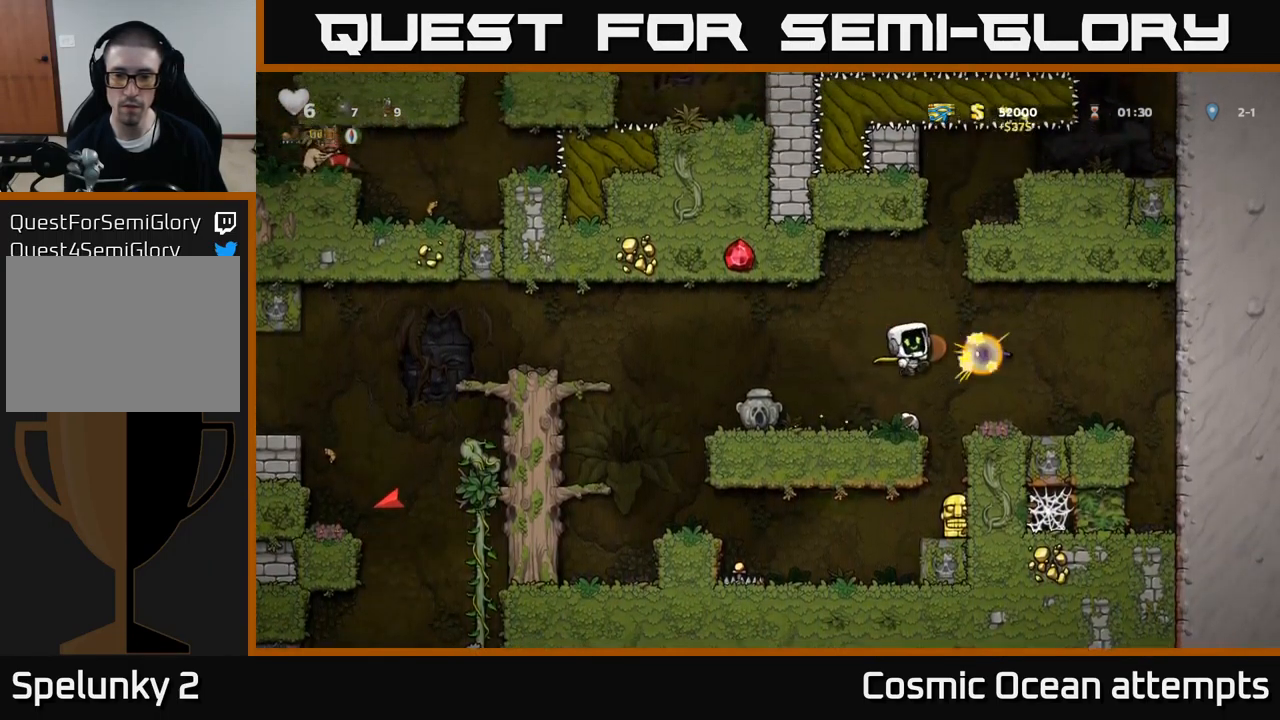
{"buttons": ["DPAD_RIGHT"], "left_stick": "center", "events": [[217, "DPAD_LEFT", "up"], [467, "DPAD_RIGHT", "down"]]}
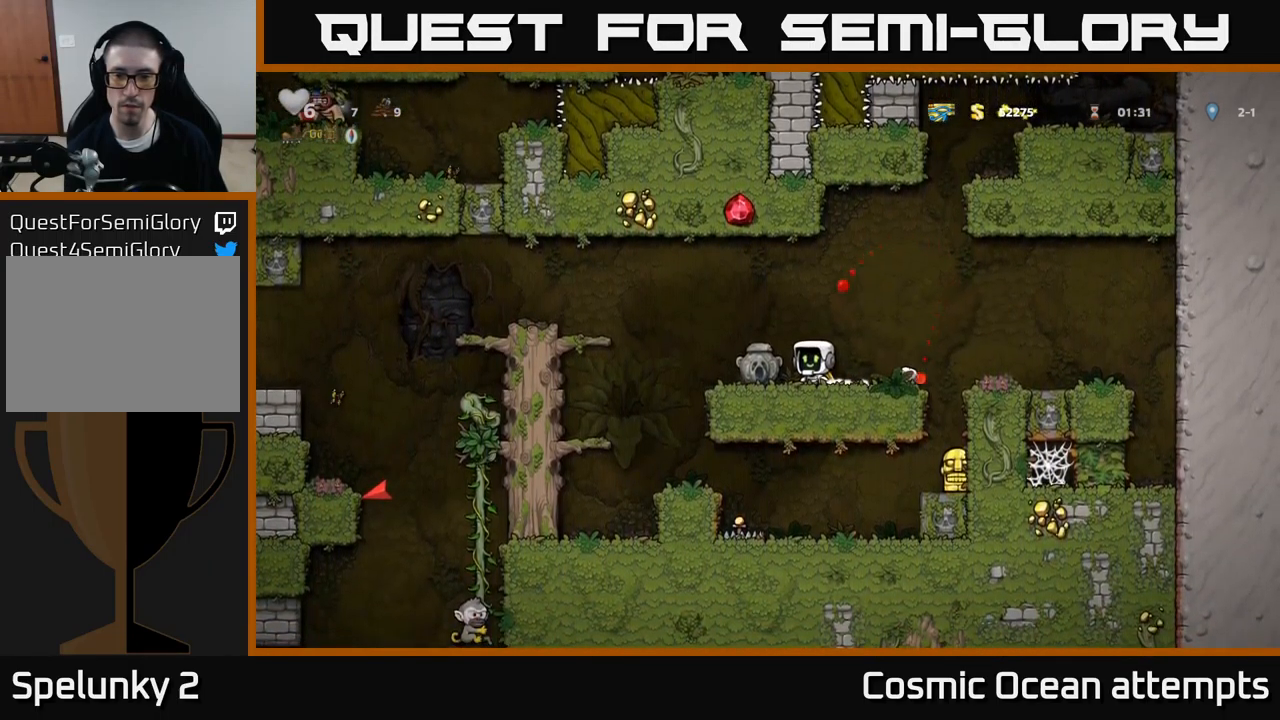
{"buttons": [], "left_stick": "center", "events": [[150, "DPAD_RIGHT", "up"], [366, "DPAD_RIGHT", "down"], [499, "DPAD_RIGHT", "up"]]}
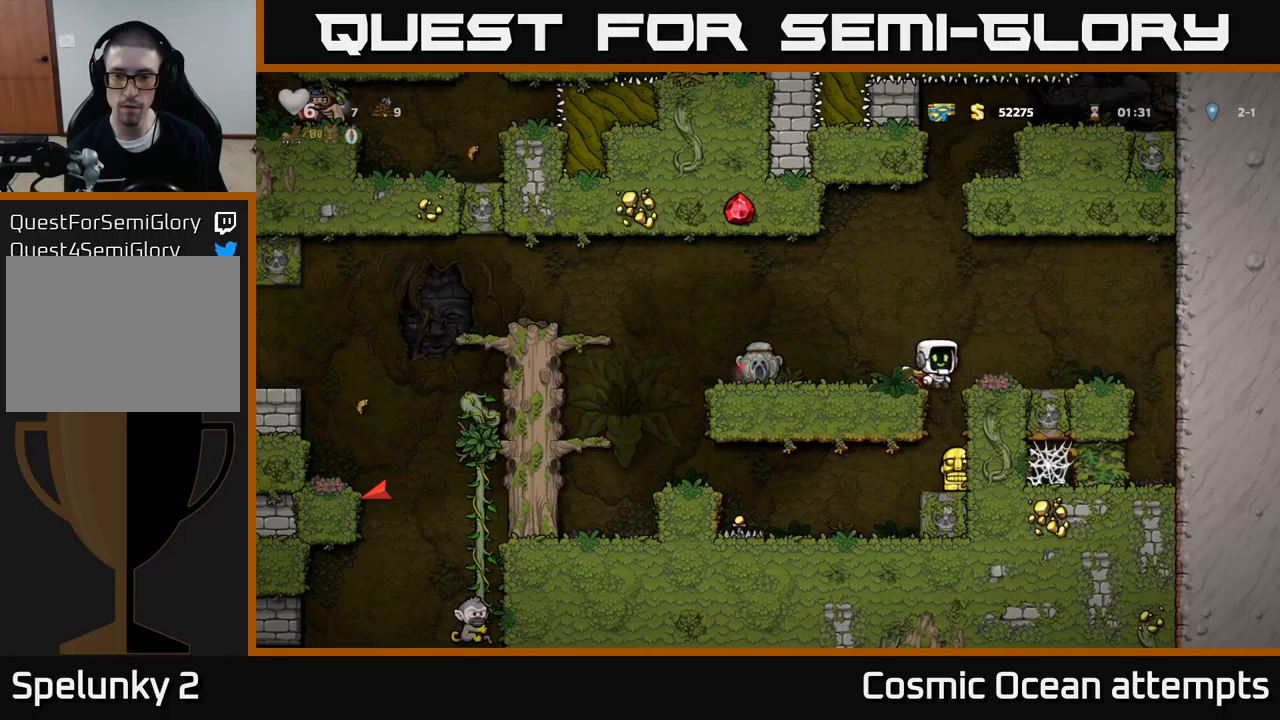
{"buttons": ["DPAD_LEFT"], "left_stick": "center", "events": [[450, "DPAD_LEFT", "down"]]}
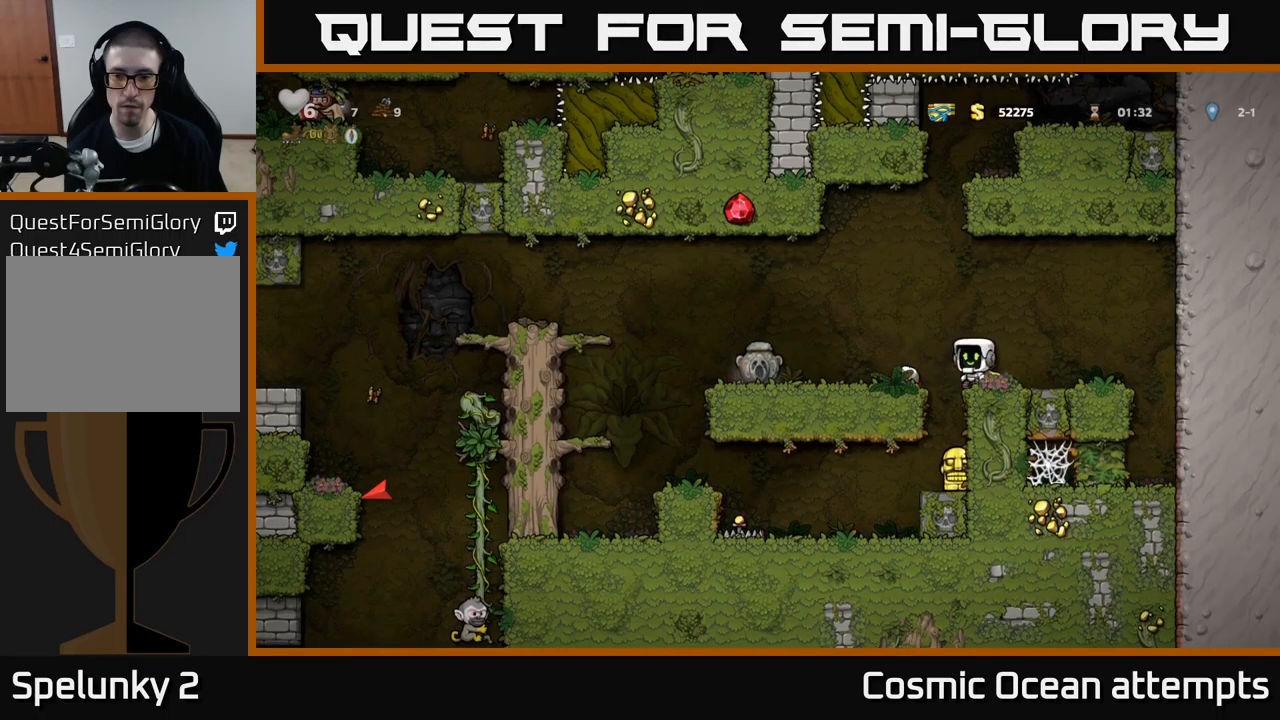
{"buttons": [], "left_stick": "center", "events": [[17, "DPAD_LEFT", "up"], [200, "DPAD_LEFT", "down"], [300, "DPAD_LEFT", "up"]]}
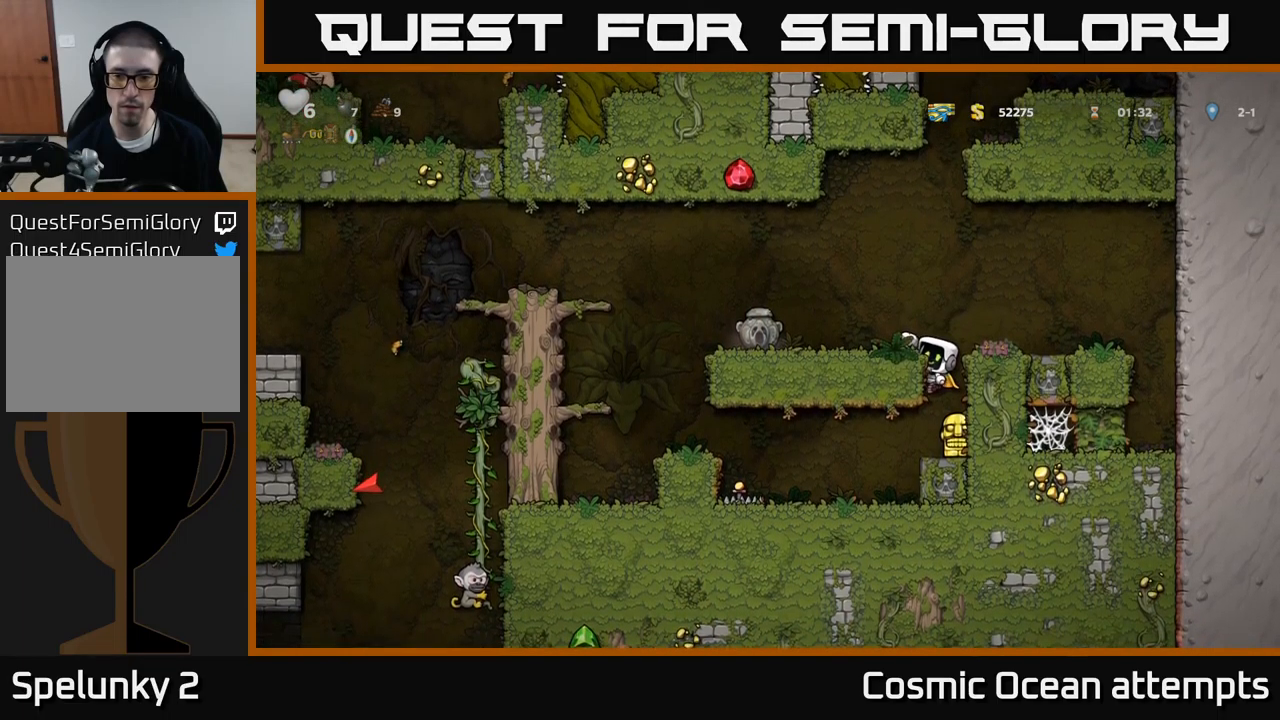
{"buttons": ["DPAD_DOWN", "DPAD_RIGHT"], "left_stick": "center", "events": [[217, "DPAD_DOWN", "down"], [233, "A", "down"], [317, "DPAD_DOWN", "up"], [333, "A", "up"], [450, "DPAD_RIGHT", "down"], [500, "DPAD_DOWN", "down"]]}
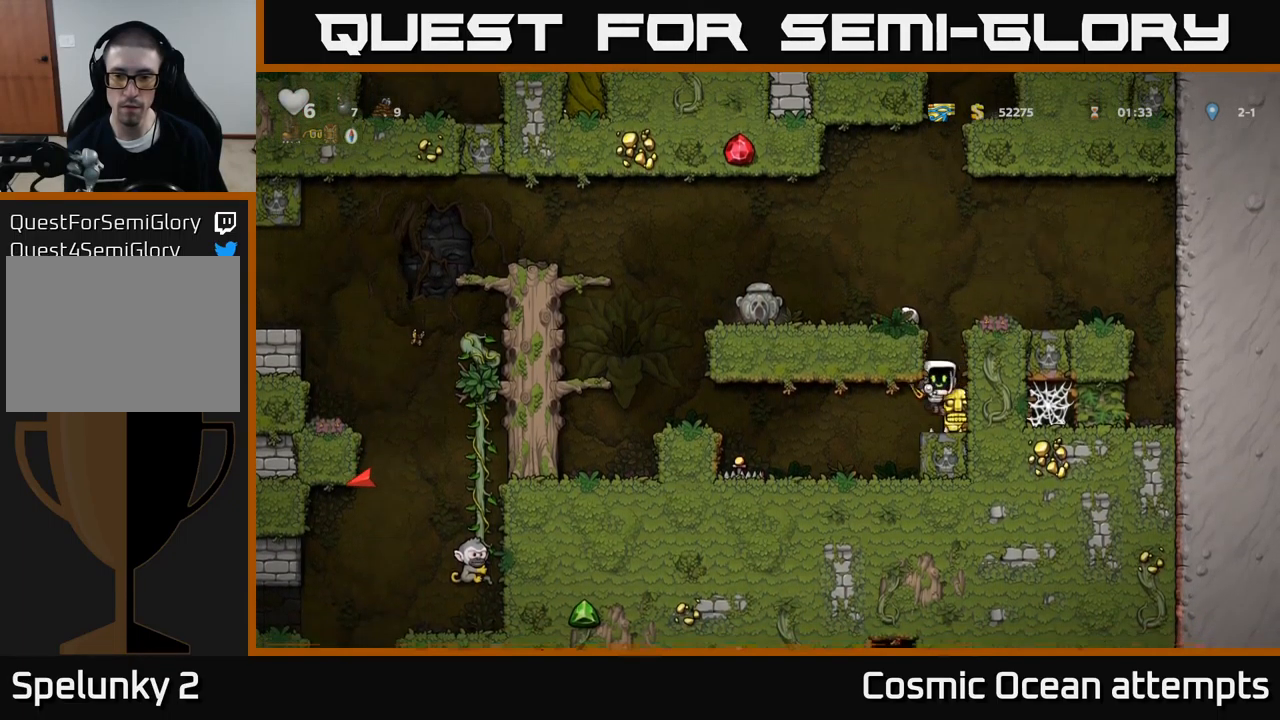
{"buttons": ["DPAD_RIGHT"], "left_stick": "center", "events": [[33, "DPAD_RIGHT", "up"], [133, "X", "down"], [217, "X", "up"], [233, "DPAD_DOWN", "up"], [267, "A", "down"], [300, "DPAD_RIGHT", "down"], [467, "A", "up"]]}
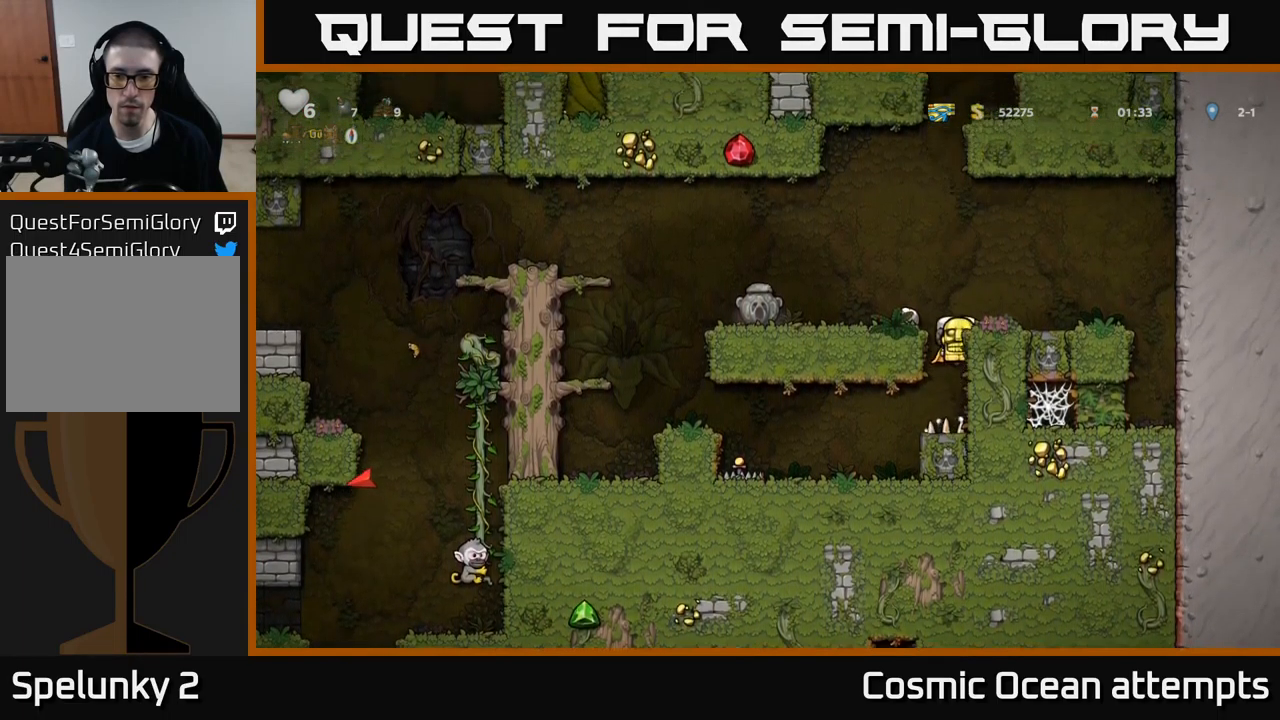
{"buttons": [], "left_stick": "center", "events": [[150, "A", "down"], [167, "DPAD_RIGHT", "up"], [217, "DPAD_LEFT", "down"], [283, "A", "up"], [433, "DPAD_LEFT", "up"]]}
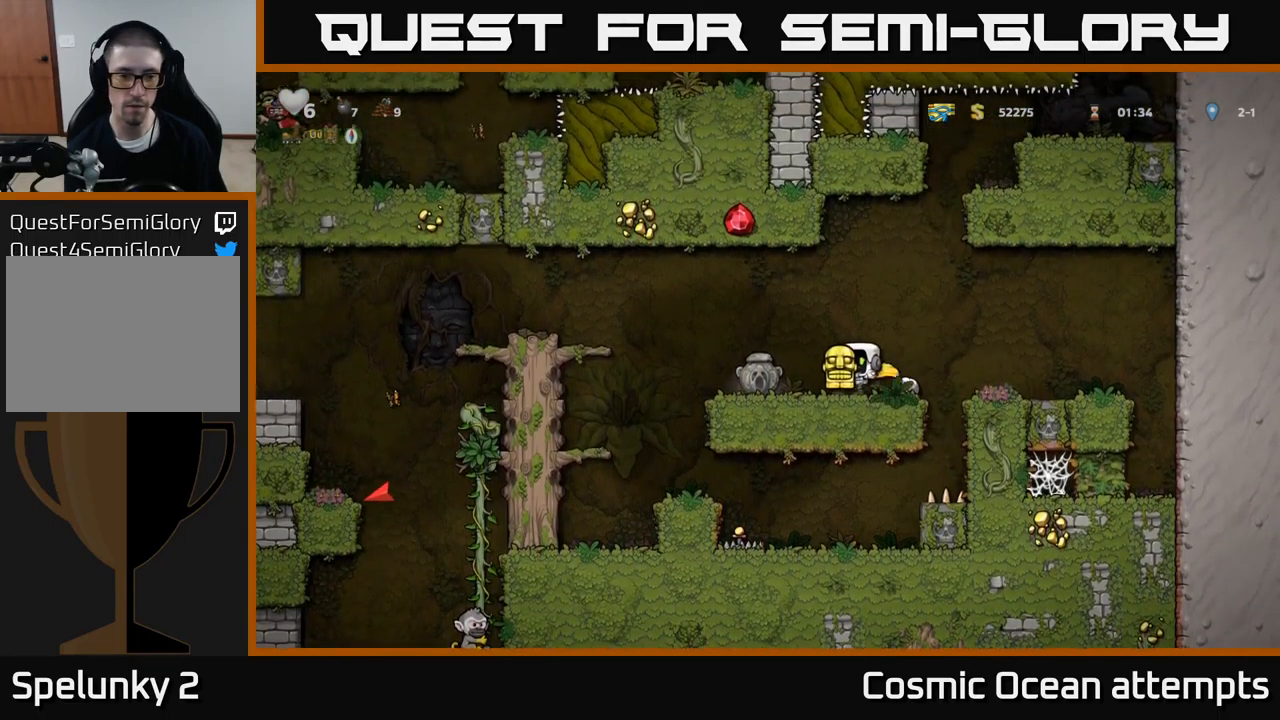
{"buttons": [], "left_stick": "center", "events": [[100, "DPAD_LEFT", "down"], [217, "A", "down"], [383, "A", "up"], [383, "DPAD_LEFT", "up"]]}
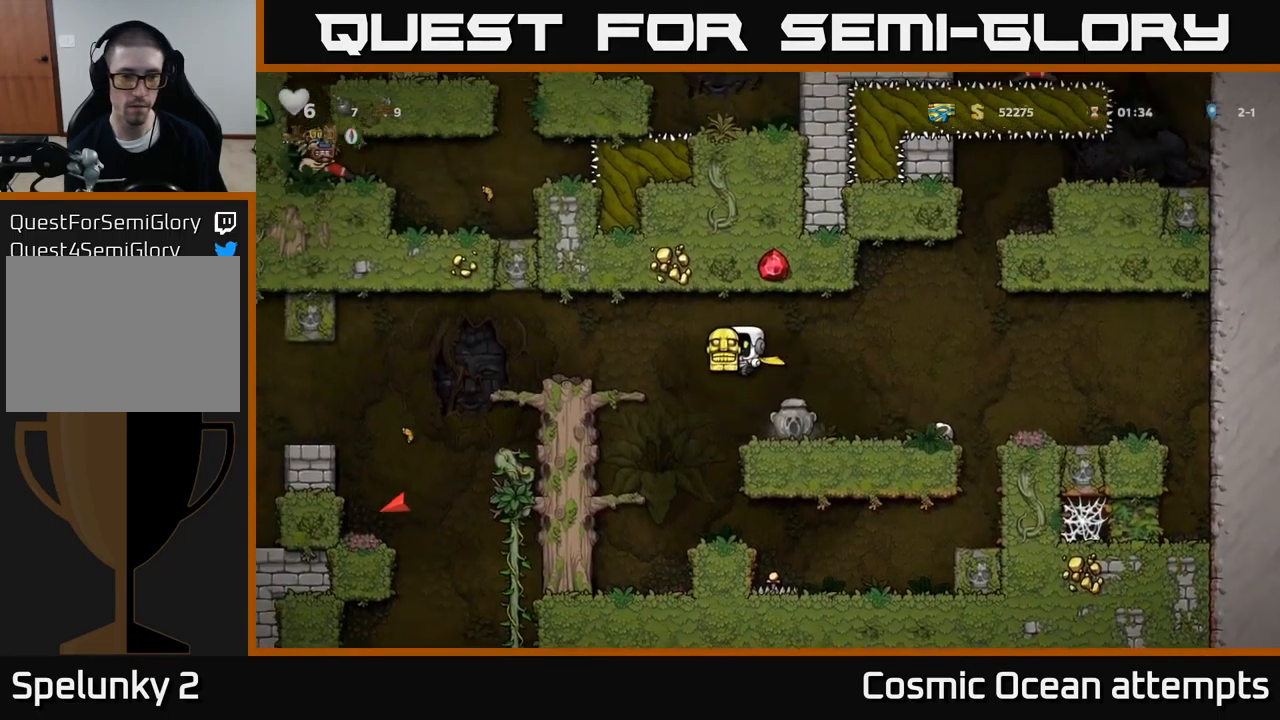
{"buttons": ["A", "DPAD_LEFT"], "left_stick": "center", "events": [[83, "DPAD_RIGHT", "down"], [150, "DPAD_RIGHT", "up"], [250, "DPAD_LEFT", "down"], [333, "A", "down"]]}
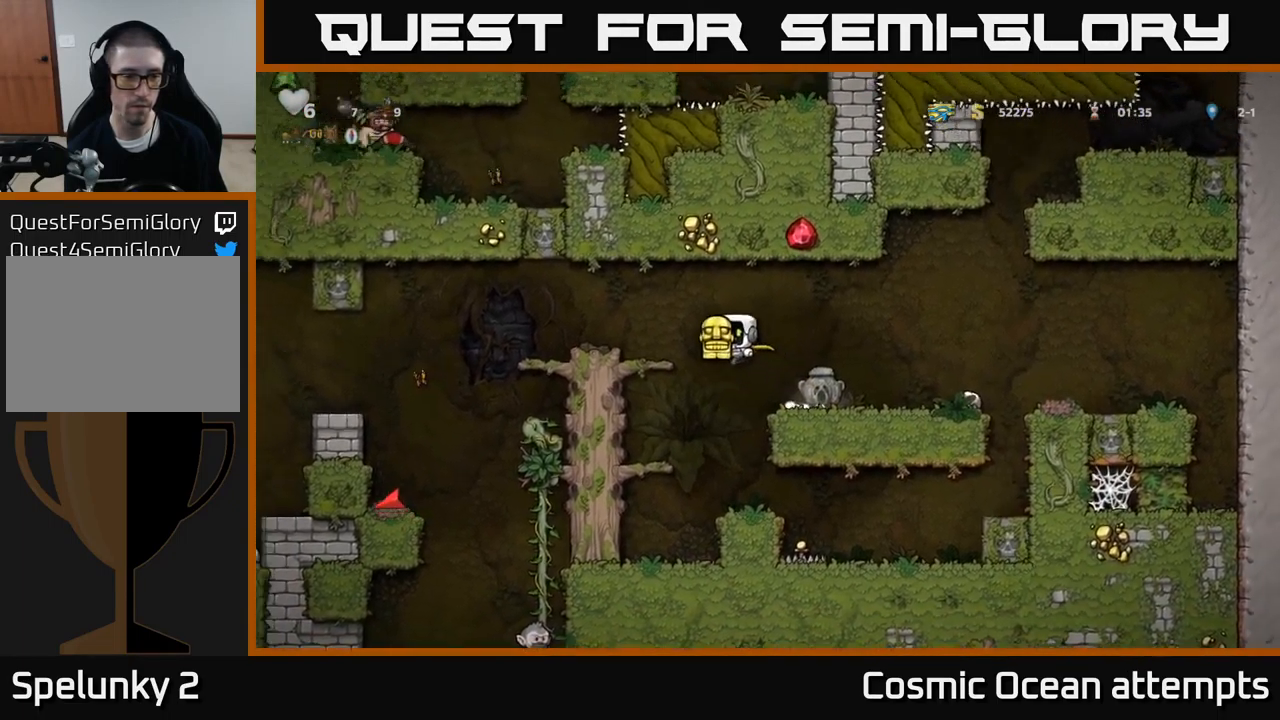
{"buttons": ["DPAD_LEFT"], "left_stick": "center", "events": [[67, "A", "up"], [250, "DPAD_LEFT", "up"], [483, "DPAD_LEFT", "down"]]}
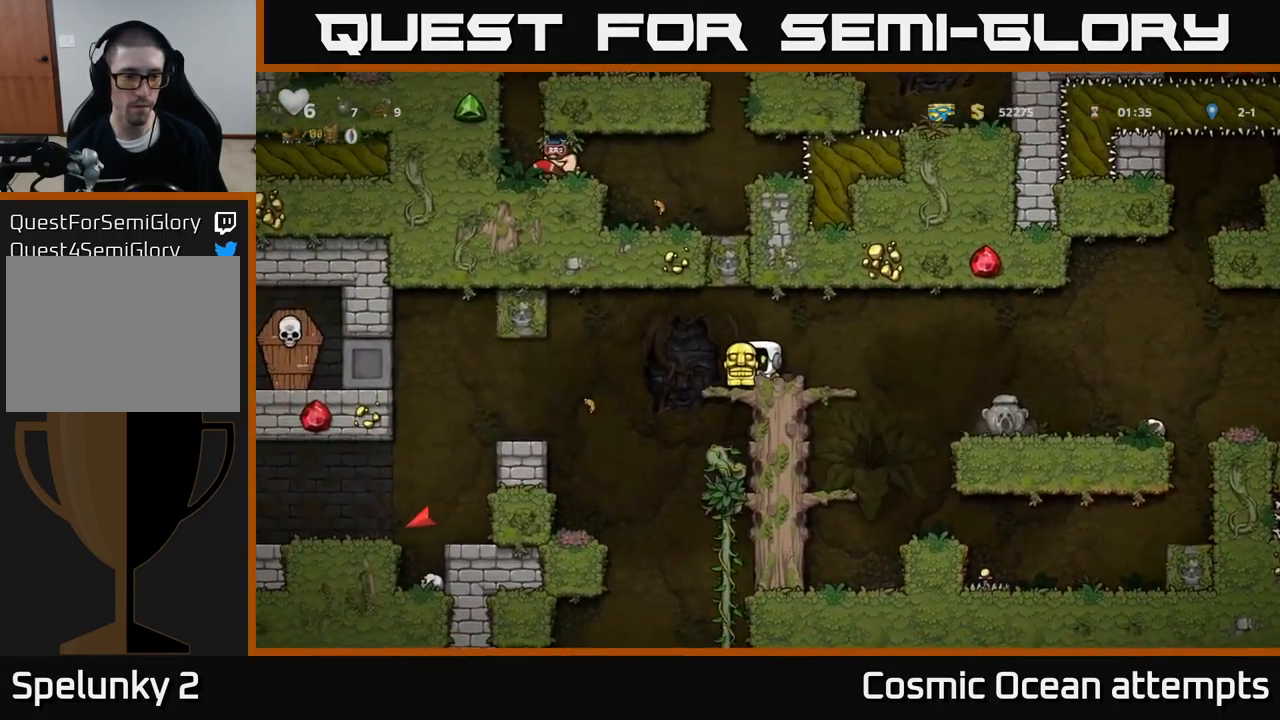
{"buttons": [], "left_stick": "center", "events": [[17, "A", "down"], [100, "A", "up"], [483, "DPAD_LEFT", "up"]]}
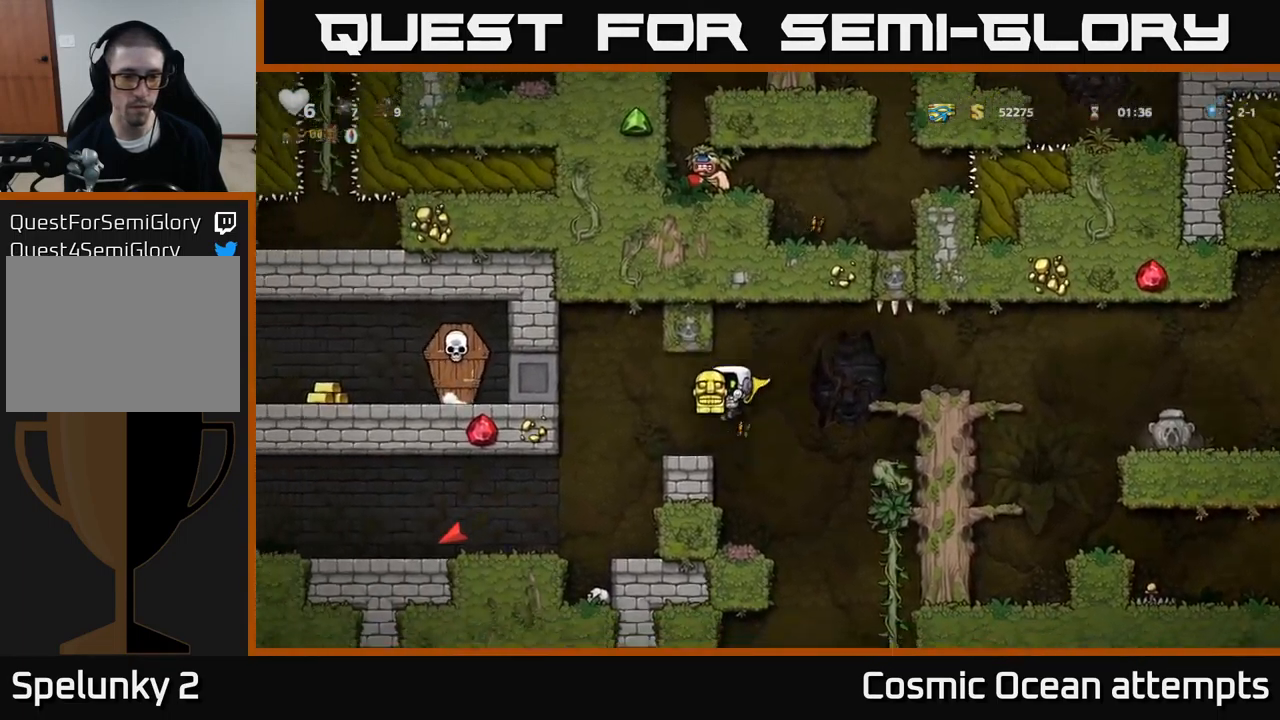
{"buttons": ["DPAD_DOWN"], "left_stick": "center", "events": [[183, "DPAD_RIGHT", "down"], [250, "DPAD_RIGHT", "up"], [383, "DPAD_DOWN", "down"], [434, "X", "down"], [500, "X", "up"]]}
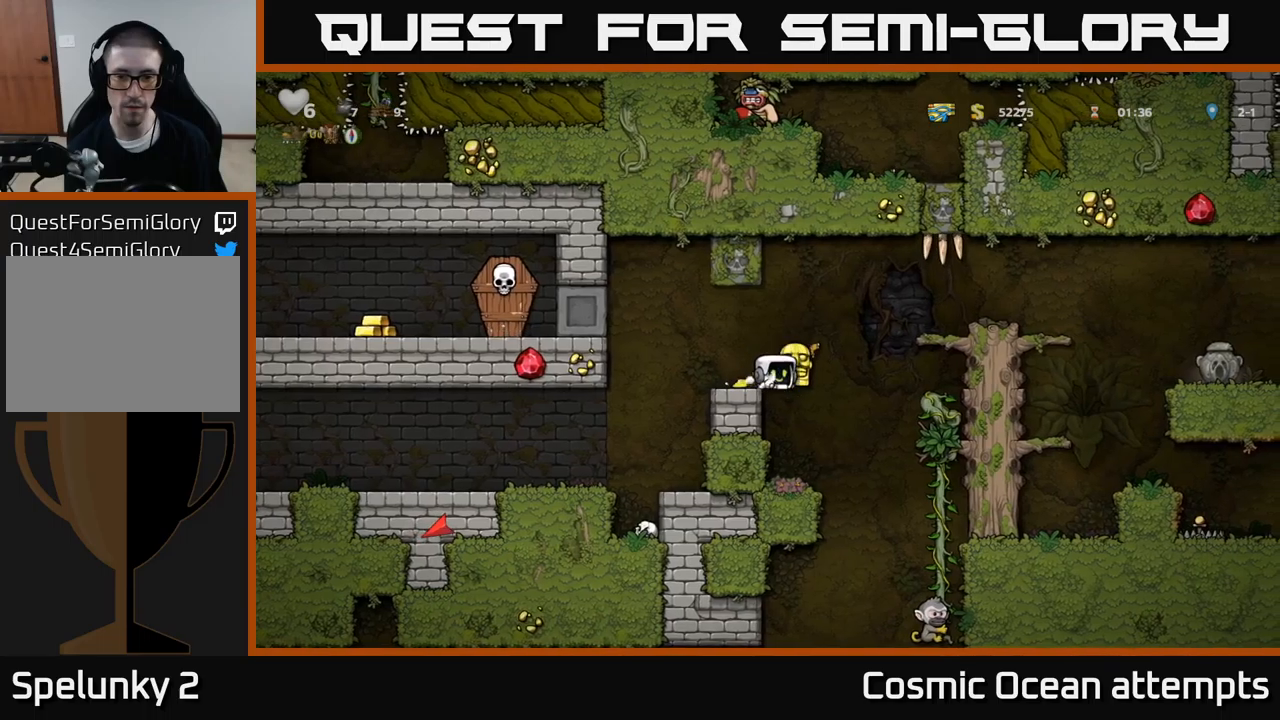
{"buttons": [], "left_stick": "center", "events": [[17, "DPAD_DOWN", "up"]]}
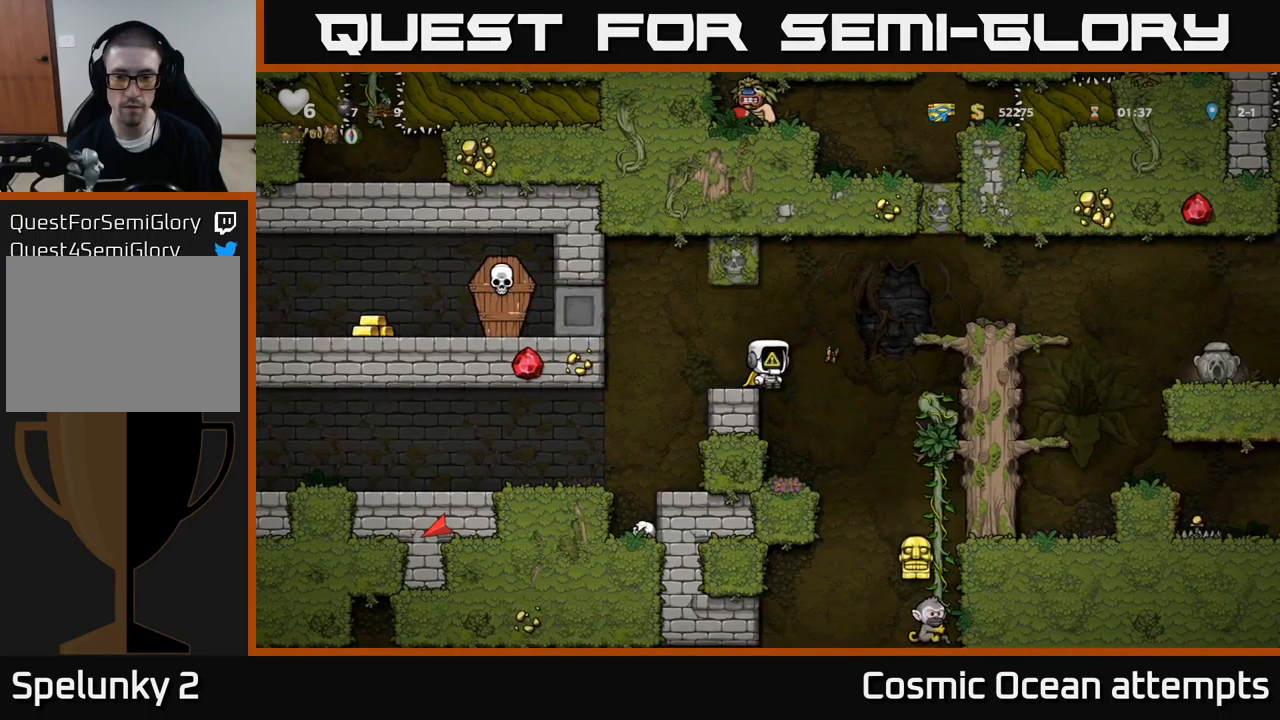
{"buttons": ["DPAD_RIGHT"], "left_stick": "center", "events": [[50, "DPAD_RIGHT", "down"], [84, "A", "down"], [400, "A", "up"]]}
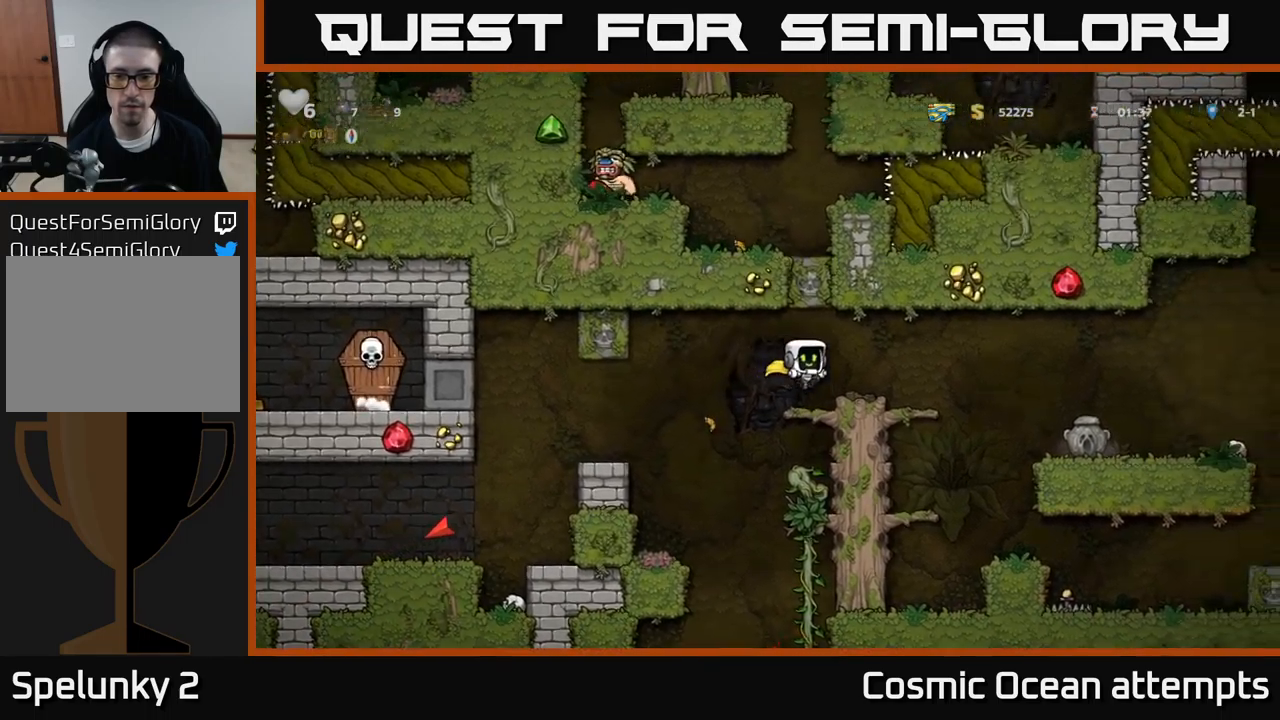
{"buttons": ["DPAD_RIGHT"], "left_stick": "center", "events": [[184, "A", "down"], [267, "A", "up"]]}
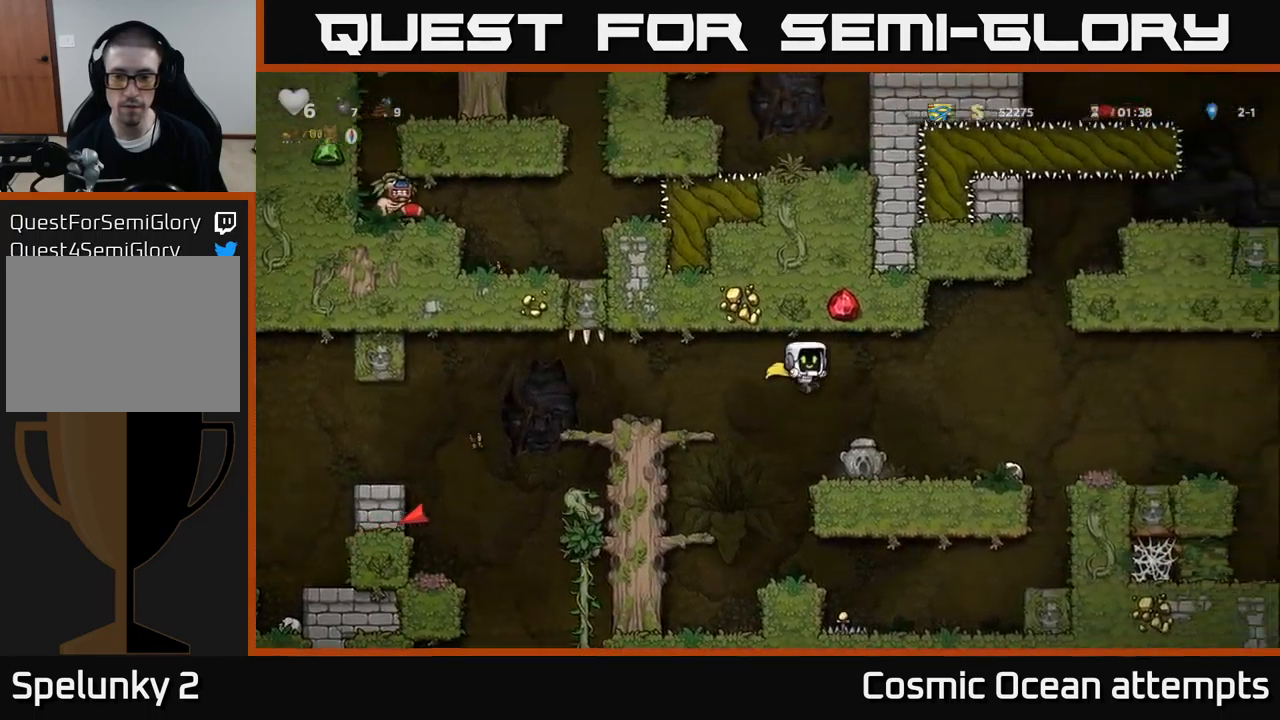
{"buttons": ["A", "DPAD_LEFT"], "left_stick": "center", "events": [[34, "DPAD_RIGHT", "up"], [234, "DPAD_DOWN", "down"], [350, "X", "down"], [417, "DPAD_DOWN", "up"], [417, "DPAD_LEFT", "down"], [450, "A", "down"], [450, "X", "up"]]}
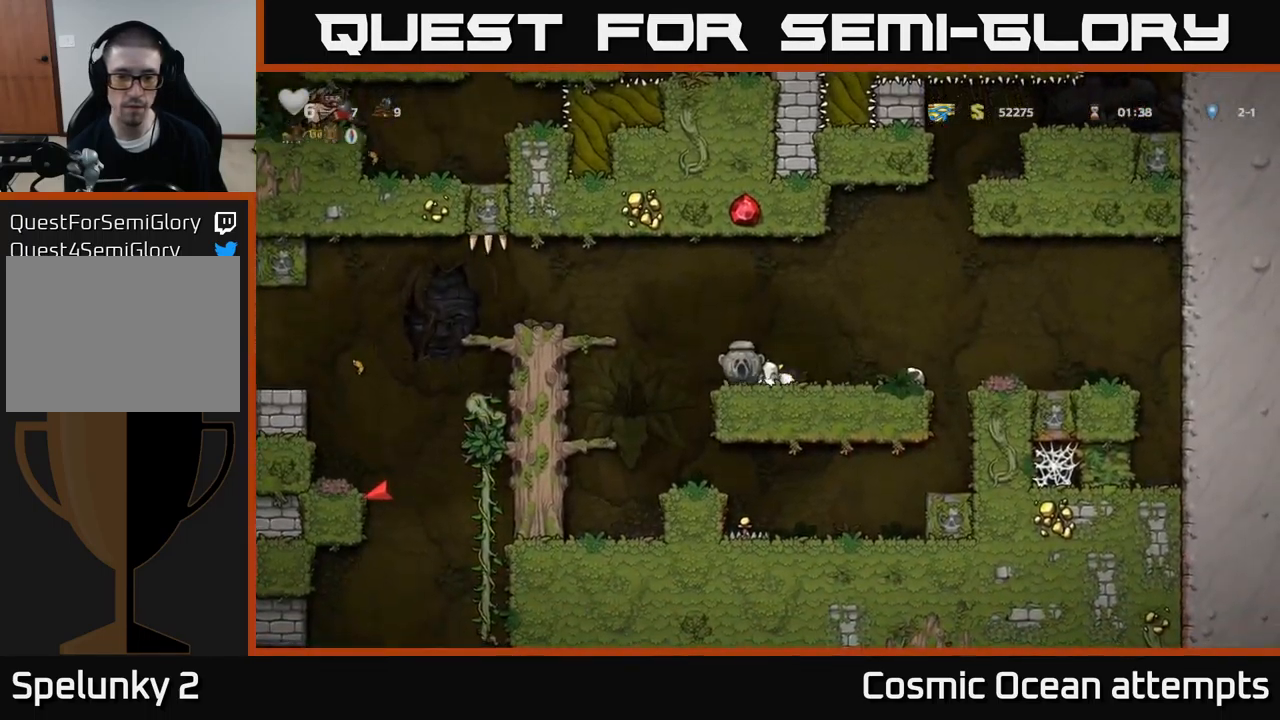
{"buttons": ["A", "DPAD_LEFT"], "left_stick": "center", "events": [[217, "A", "up"], [500, "A", "down"]]}
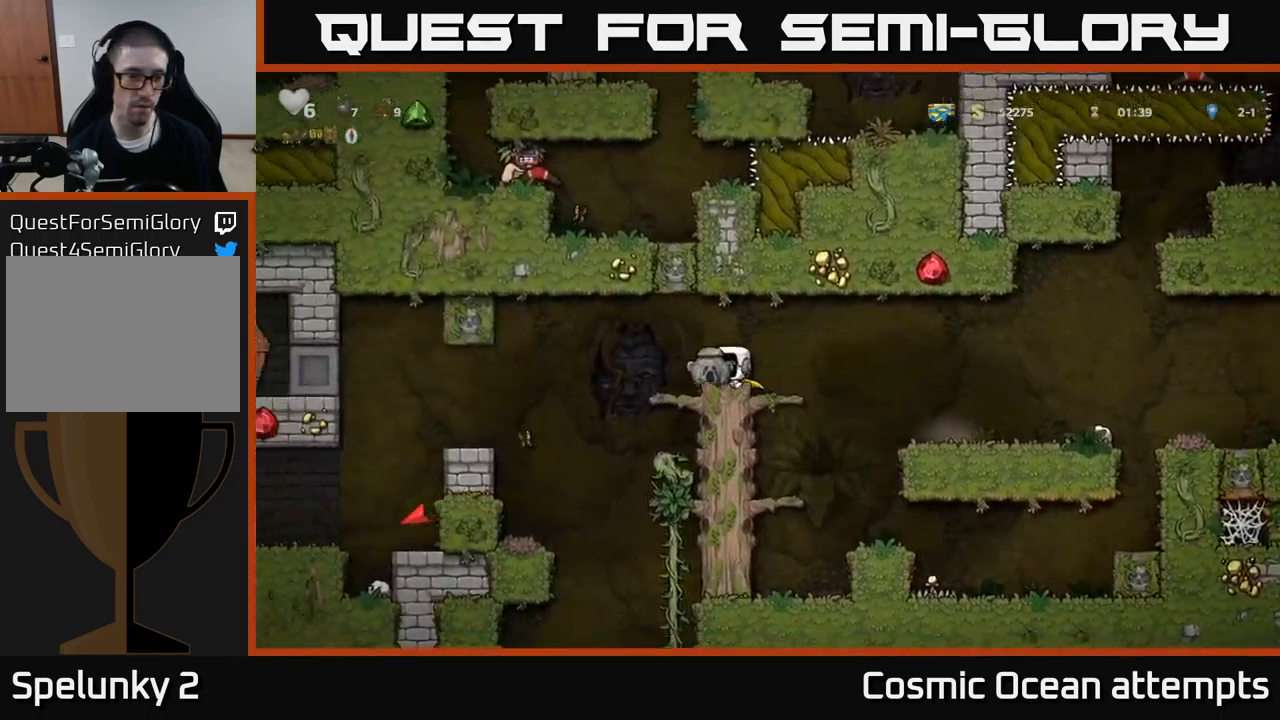
{"buttons": ["DPAD_LEFT"], "left_stick": "center", "events": [[100, "A", "up"]]}
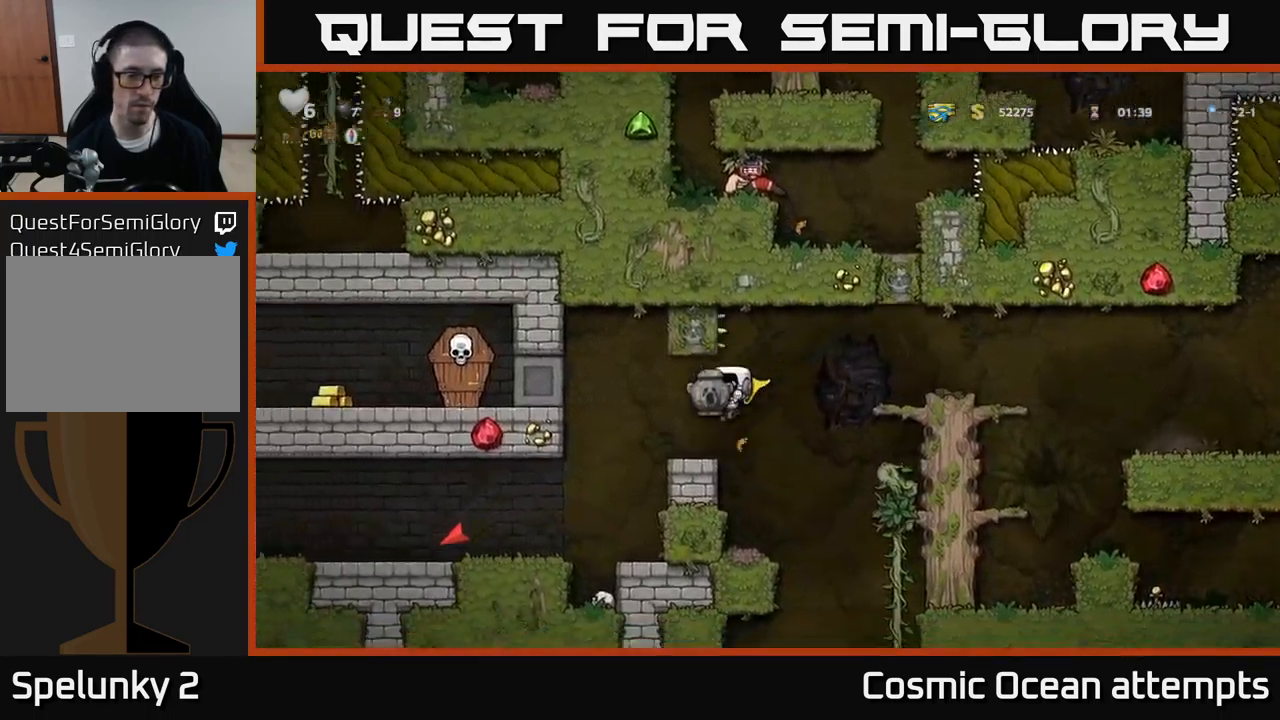
{"buttons": ["DPAD_LEFT"], "left_stick": "center", "events": [[267, "DPAD_LEFT", "up"], [417, "DPAD_LEFT", "down"]]}